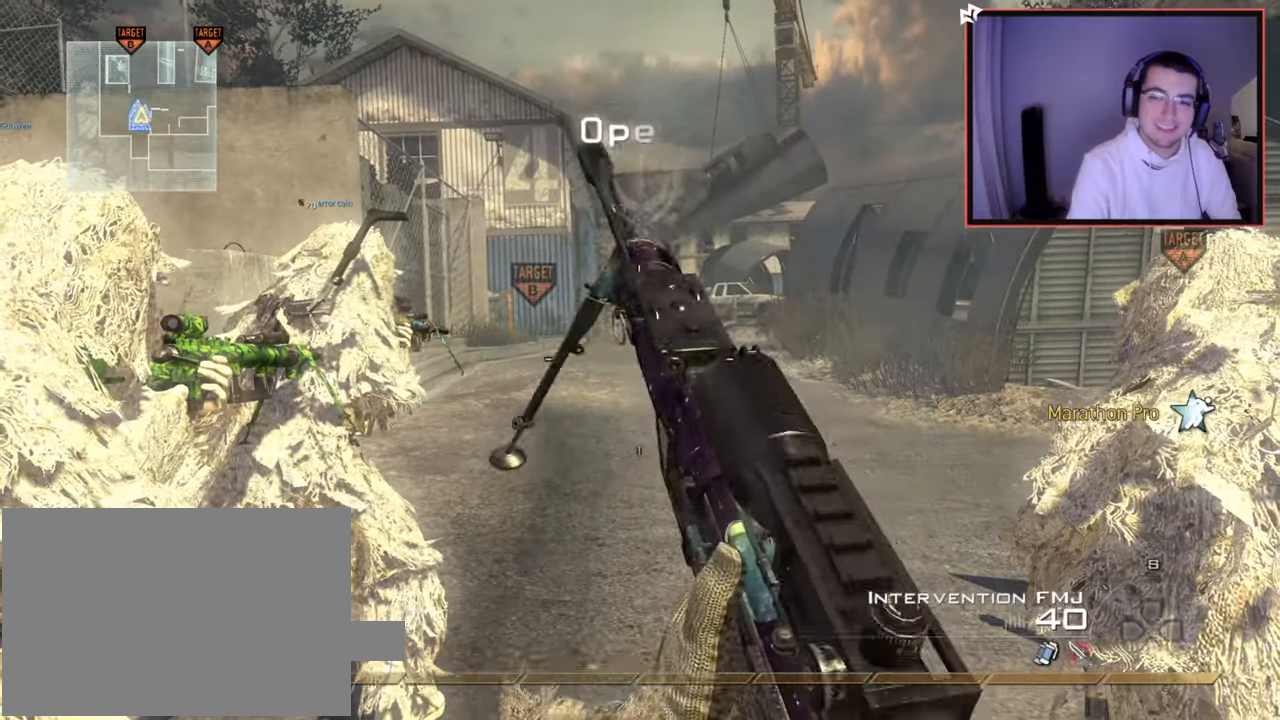
Gameplay with a controller (PlayStation layout); each line is a JSON object with the inputs held at the frame after it. "events" lists button and stick changes between this image and that frame as [ms after this image, input, new state], when the widget could be followed in between.
{"buttons": ["L3"], "left_stick": "up", "right_stick": "right", "events": [[200, "TRIANGLE", "down"], [200, "left_stick", "up"], [267, "TRIANGLE", "up"], [300, "L3", "down"], [434, "right_stick", "right"]]}
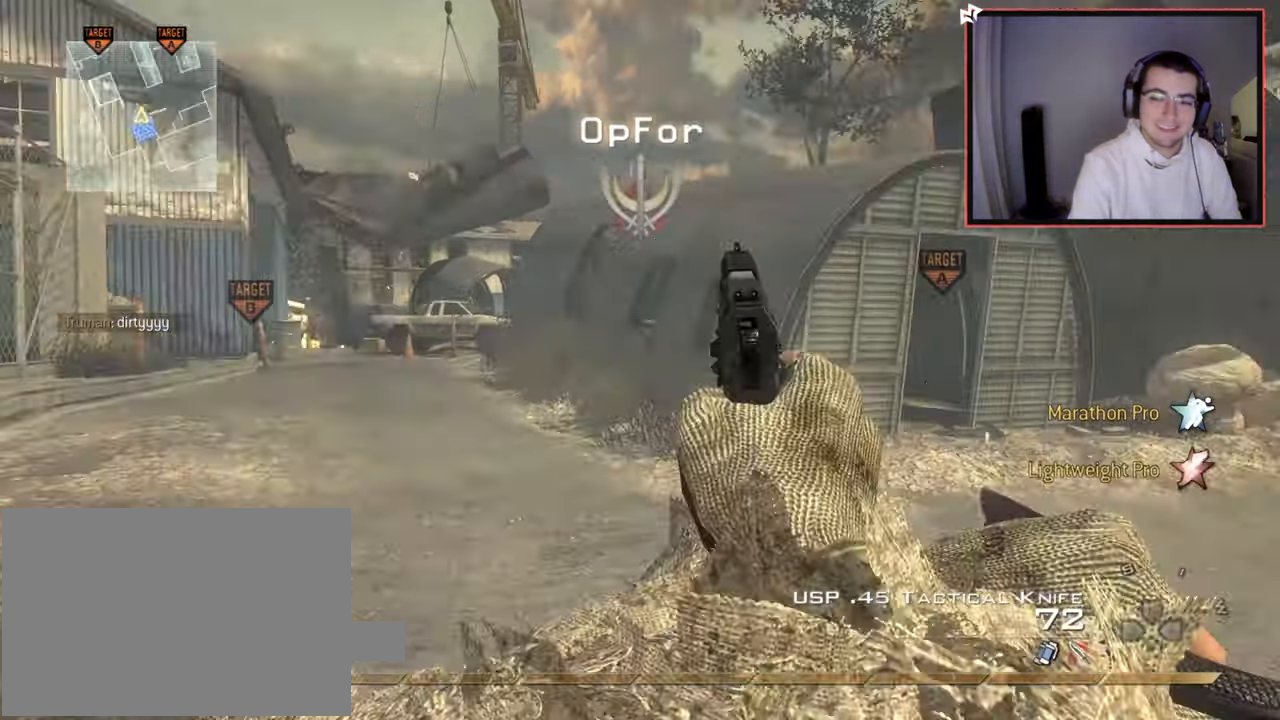
{"buttons": [], "left_stick": "up", "right_stick": "center", "events": [[83, "right_stick", "center"], [133, "L3", "up"], [133, "TRIANGLE", "down"], [200, "TRIANGLE", "up"], [333, "right_stick", "right"], [467, "right_stick", "center"]]}
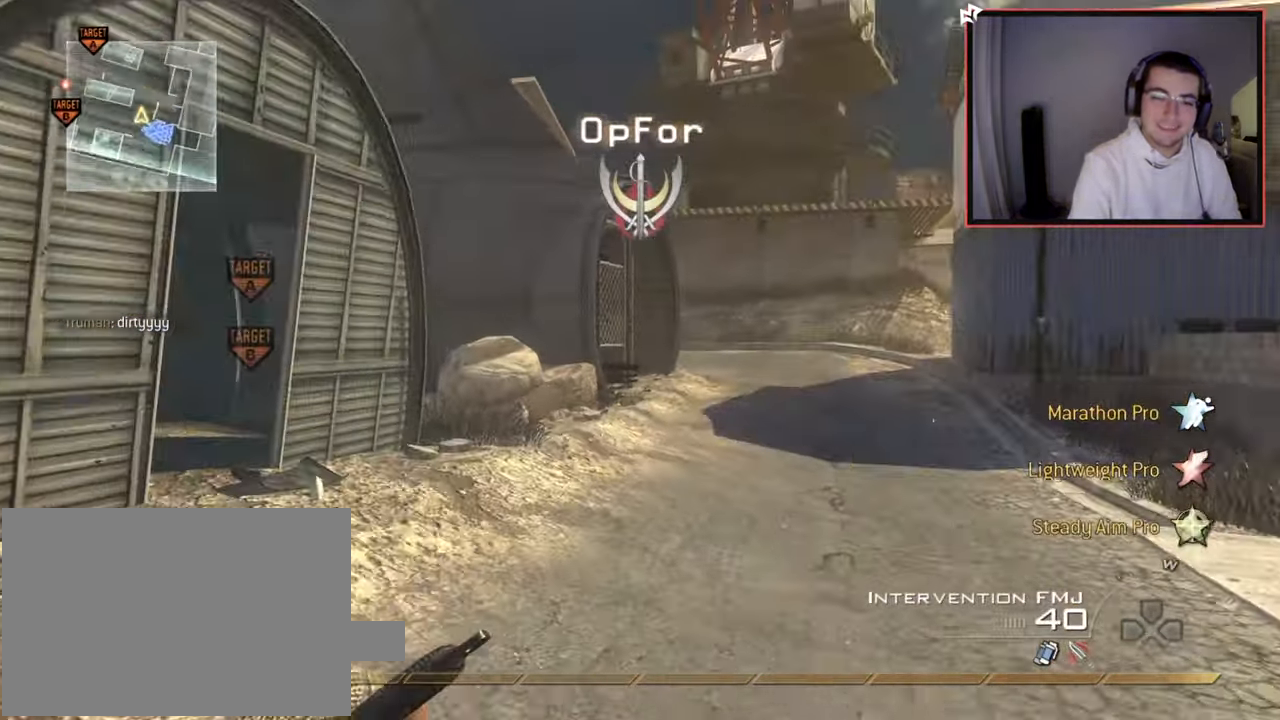
{"buttons": ["L3"], "left_stick": "up", "right_stick": "center", "events": [[184, "TRIANGLE", "down"], [250, "TRIANGLE", "up"], [300, "TRIANGLE", "down"], [400, "TRIANGLE", "up"], [484, "L3", "down"]]}
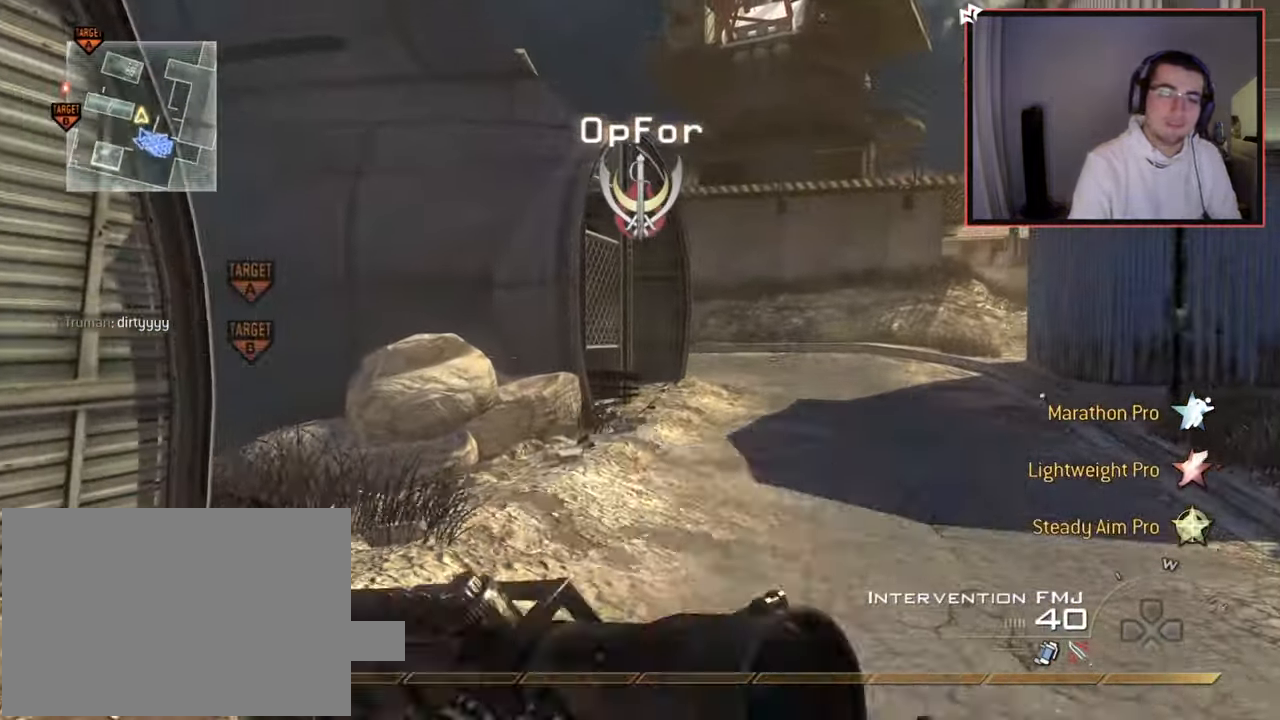
{"buttons": [], "left_stick": "up", "right_stick": "center", "events": [[100, "right_stick", "right"], [200, "right_stick", "center"], [283, "L3", "up"], [383, "CROSS", "down"], [417, "CROSS", "up"]]}
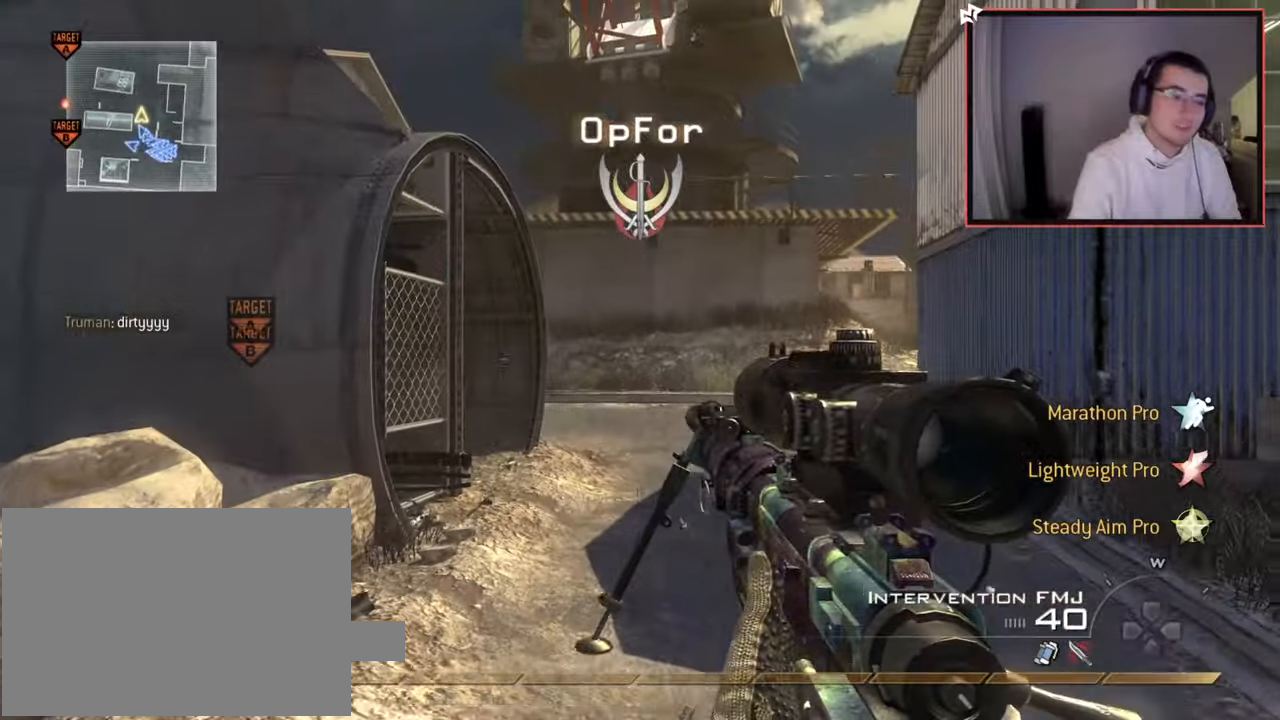
{"buttons": [], "left_stick": "up", "right_stick": "center", "events": []}
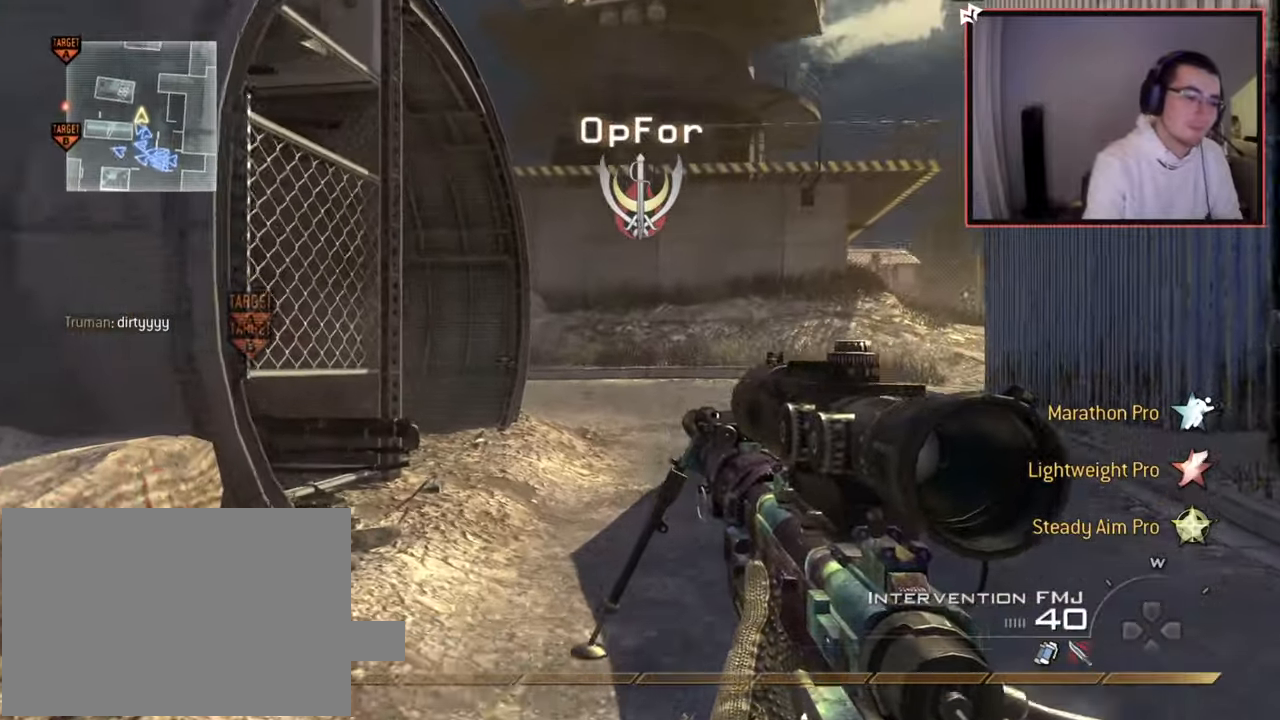
{"buttons": ["L3"], "left_stick": "up-right", "right_stick": "center", "events": [[450, "L3", "down"], [450, "left_stick", "up-right"]]}
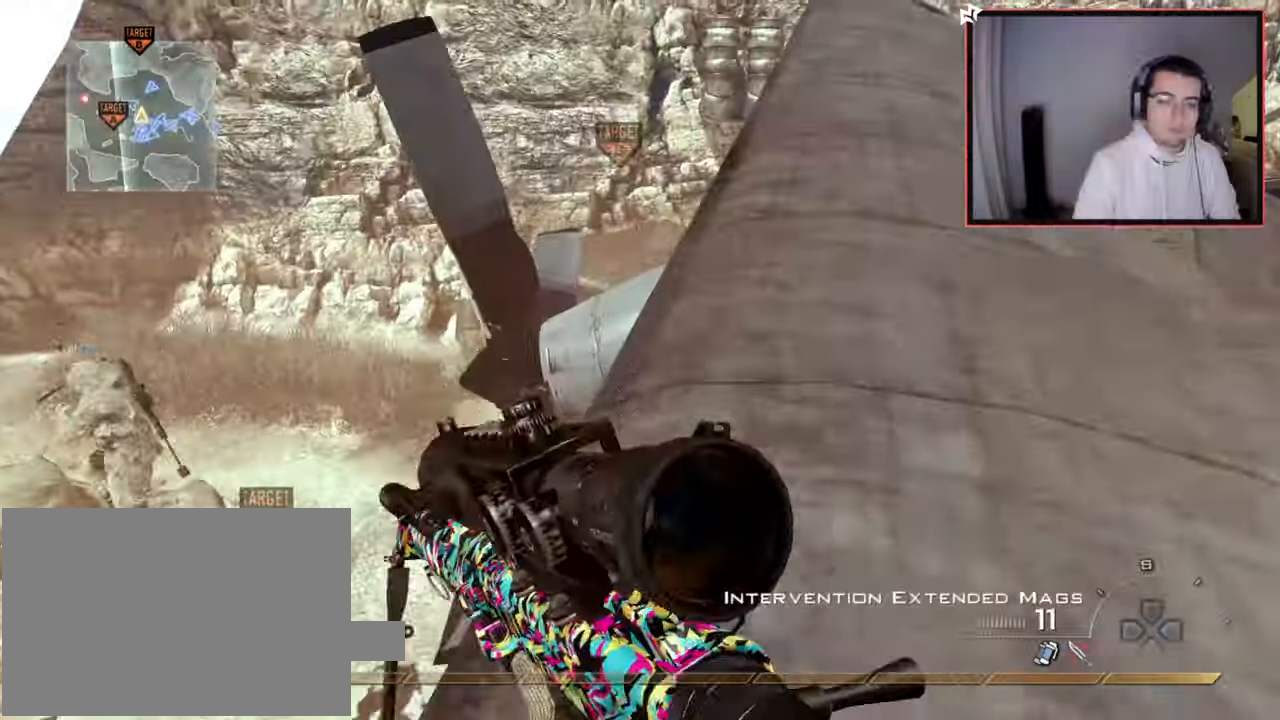
{"buttons": ["TRIANGLE", "L3"], "left_stick": "up-right", "right_stick": "center", "events": [[50, "L3", "up"], [134, "right_stick", "down-right"], [267, "left_stick", "right"], [367, "left_stick", "up-right"], [417, "right_stick", "center"], [434, "L3", "down"], [501, "TRIANGLE", "down"]]}
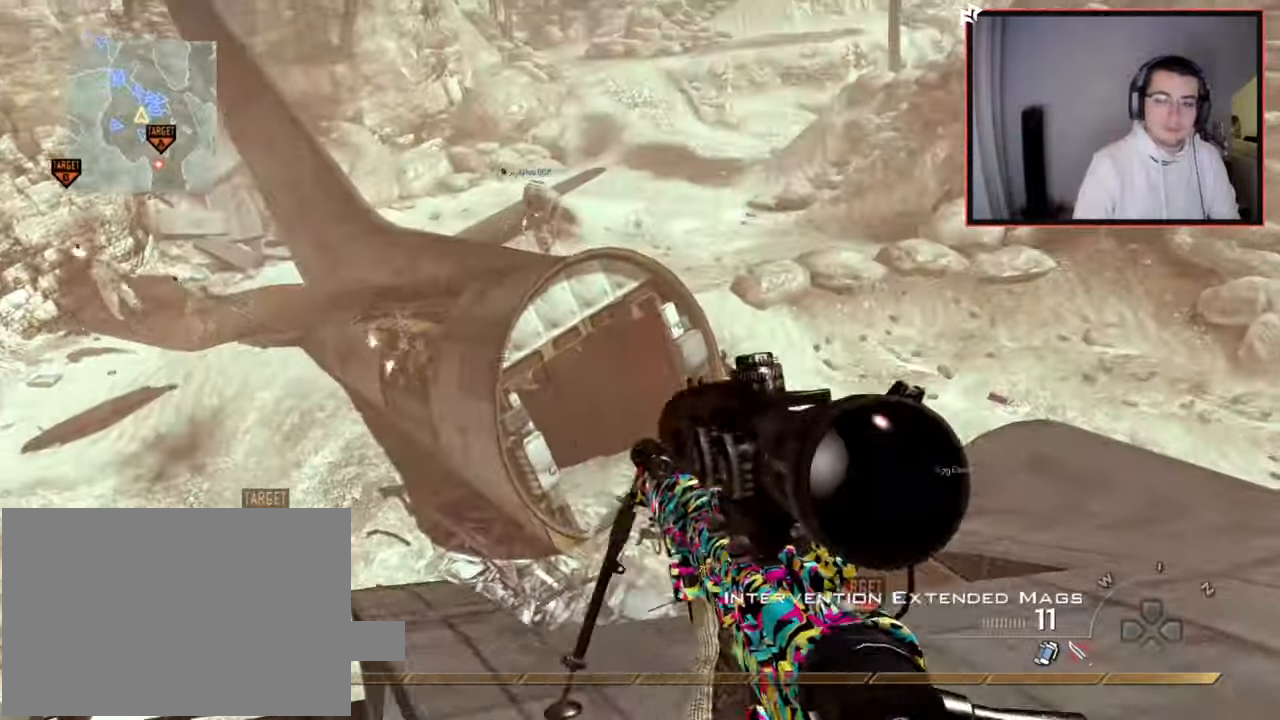
{"buttons": [], "left_stick": "right", "right_stick": "center", "events": [[50, "TRIANGLE", "up"], [100, "L3", "up"], [133, "TRIANGLE", "down"], [216, "TRIANGLE", "up"], [283, "left_stick", "right"]]}
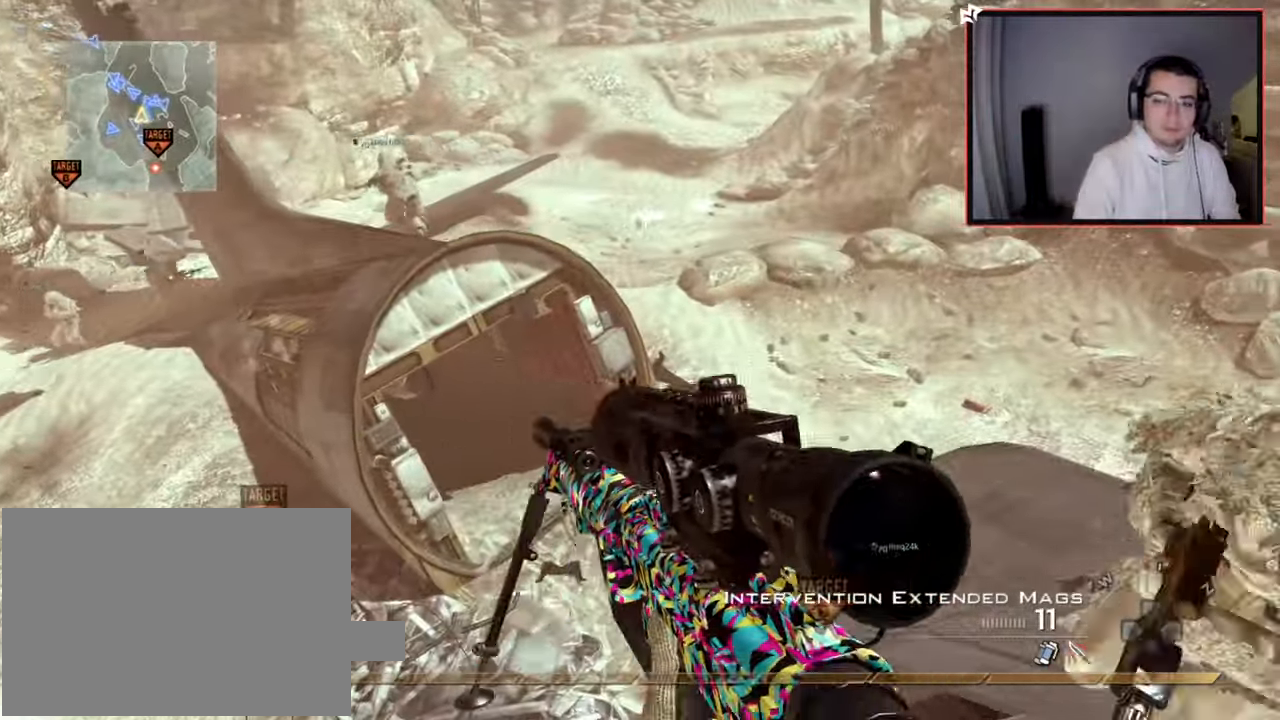
{"buttons": ["L3"], "left_stick": "up-right", "right_stick": "left", "events": [[33, "left_stick", "up-right"], [84, "L3", "down"], [84, "right_stick", "right"], [217, "right_stick", "center"], [384, "right_stick", "left"]]}
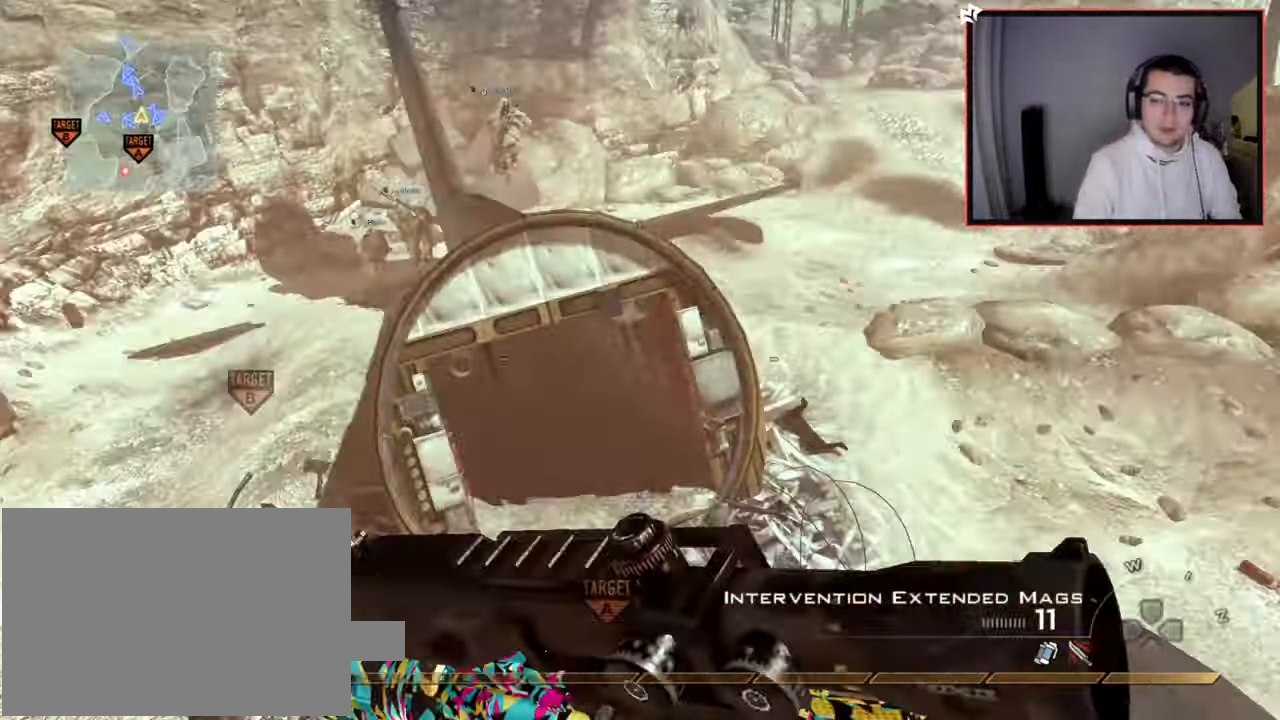
{"buttons": [], "left_stick": "down-right", "right_stick": "left", "events": [[66, "right_stick", "center"], [83, "TRIANGLE", "down"], [100, "L3", "up"], [150, "TRIANGLE", "up"], [233, "TRIANGLE", "down"], [233, "left_stick", "down-right"], [300, "TRIANGLE", "up"], [400, "right_stick", "left"]]}
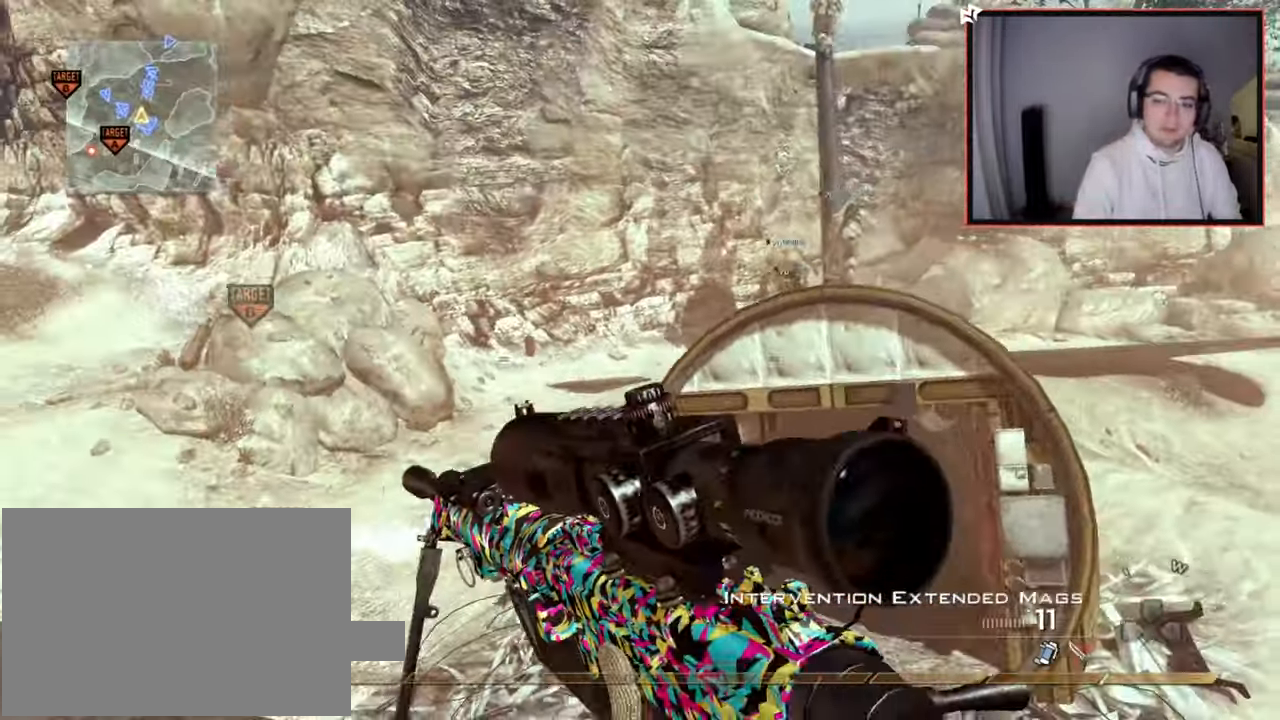
{"buttons": ["L3"], "left_stick": "up", "right_stick": "right", "events": [[17, "right_stick", "center"], [33, "left_stick", "center"], [284, "left_stick", "up"], [400, "L3", "down"], [484, "right_stick", "right"]]}
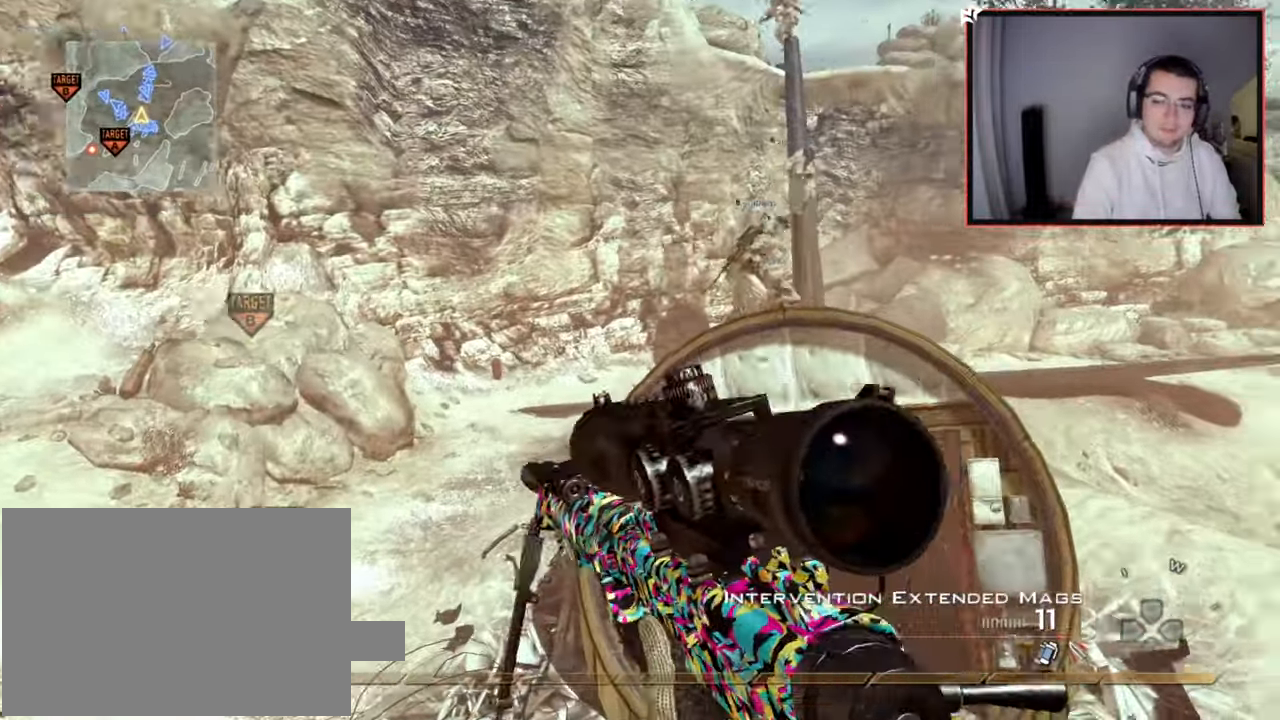
{"buttons": ["SQUARE", "R2"], "left_stick": "up-left", "right_stick": "up-left", "events": [[83, "CROSS", "down"], [100, "L3", "up"], [150, "left_stick", "up-left"], [183, "CROSS", "up"], [483, "R2", "down"], [500, "SQUARE", "down"], [500, "right_stick", "up-left"]]}
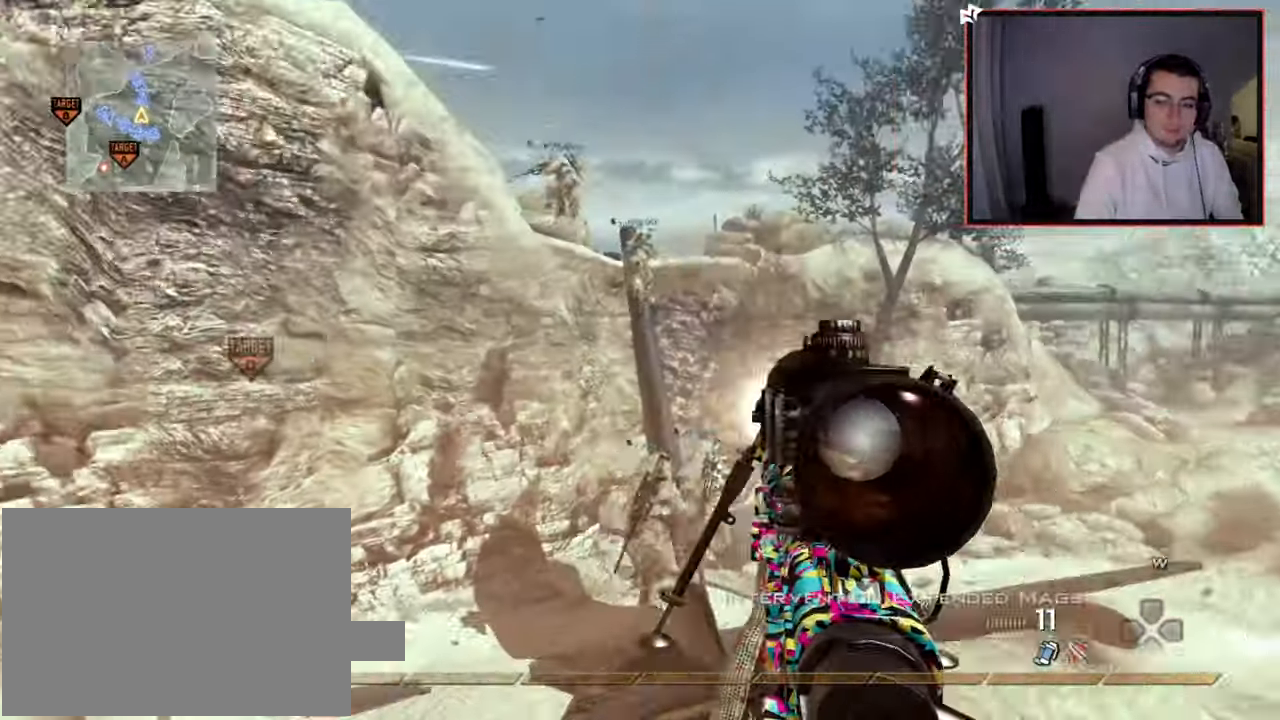
{"buttons": ["TRIANGLE"], "left_stick": "up-left", "right_stick": "down-right", "events": [[100, "SQUARE", "up"], [117, "R2", "up"], [134, "right_stick", "left"], [367, "TRIANGLE", "down"], [367, "right_stick", "down-left"], [417, "TRIANGLE", "up"], [484, "TRIANGLE", "down"], [484, "right_stick", "down-right"]]}
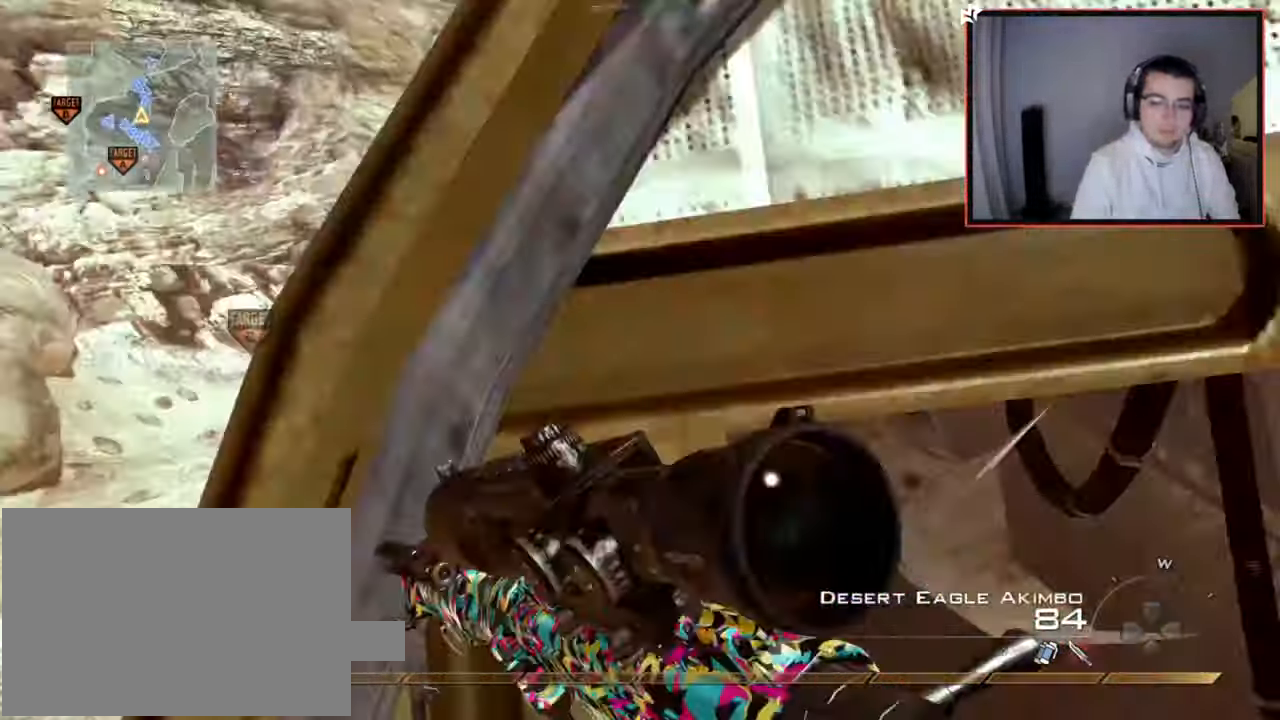
{"buttons": [], "left_stick": "up-left", "right_stick": "right", "events": [[17, "right_stick", "right"], [33, "R2", "down"], [67, "SQUARE", "down"], [83, "TRIANGLE", "up"], [183, "SQUARE", "up"], [217, "R2", "up"], [434, "TRIANGLE", "down"], [467, "TRIANGLE", "up"]]}
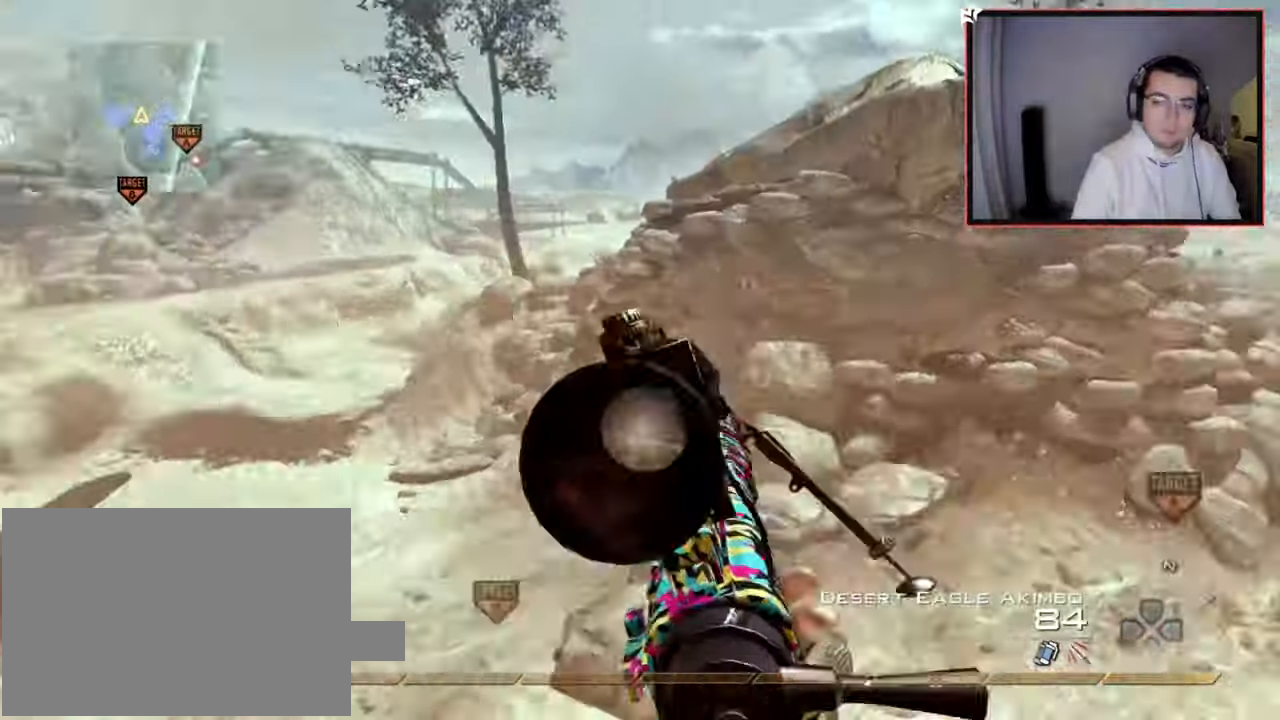
{"buttons": ["TRIANGLE"], "left_stick": "up-left", "right_stick": "right", "events": [[50, "R2", "down"], [50, "TRIANGLE", "down"], [84, "SQUARE", "down"], [101, "TRIANGLE", "up"], [167, "SQUARE", "up"], [217, "R2", "up"], [251, "right_stick", "center"], [317, "right_stick", "right"], [468, "TRIANGLE", "down"]]}
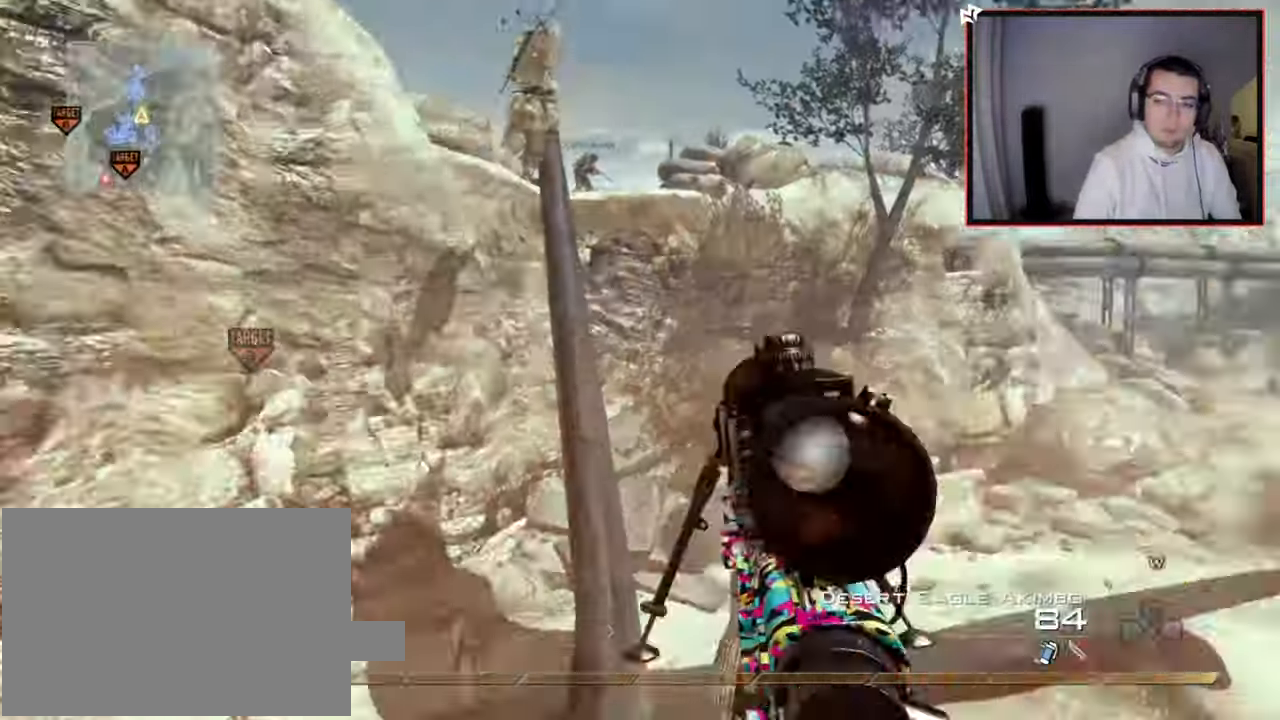
{"buttons": ["R1"], "left_stick": "center", "right_stick": "center", "events": [[17, "TRIANGLE", "up"], [67, "TRIANGLE", "down"], [117, "left_stick", "center"], [150, "TRIANGLE", "up"], [233, "R2", "down"], [250, "R1", "down"], [250, "right_stick", "center"], [467, "R2", "up"]]}
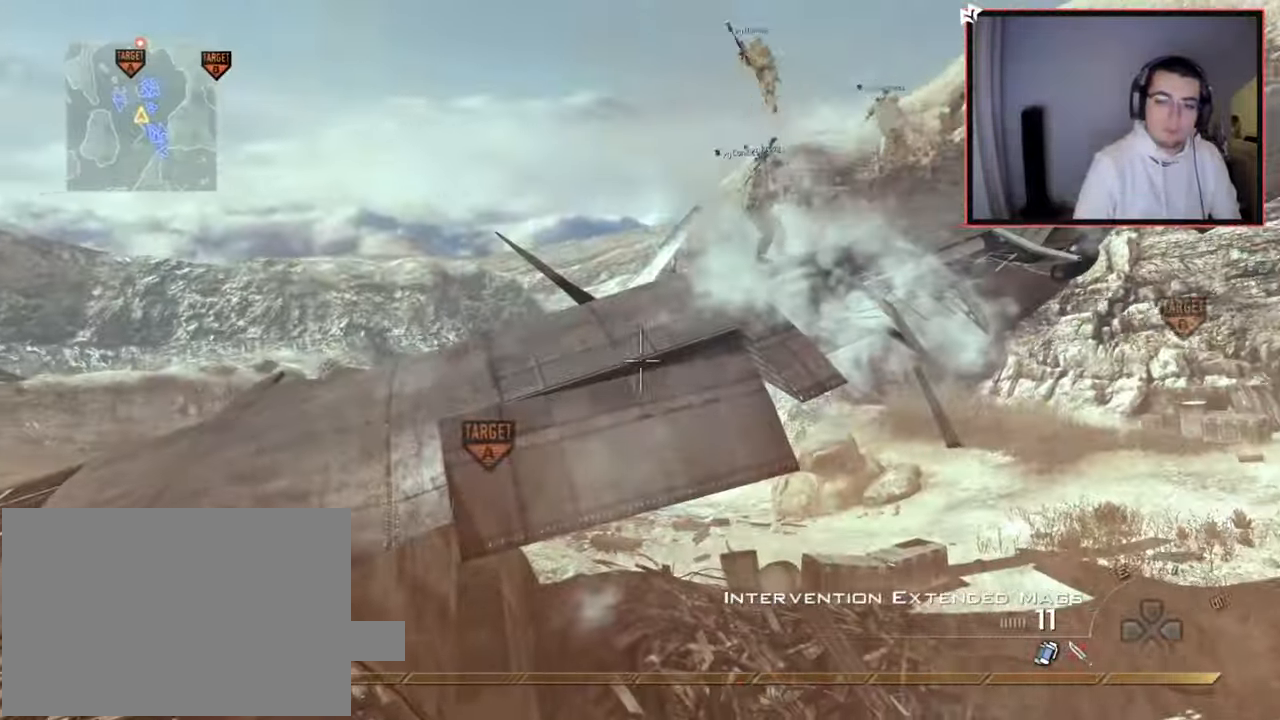
{"buttons": [], "left_stick": "up-left", "right_stick": "center", "events": [[201, "left_stick", "up-left"], [301, "CROSS", "down"], [417, "CROSS", "up"], [434, "R1", "up"]]}